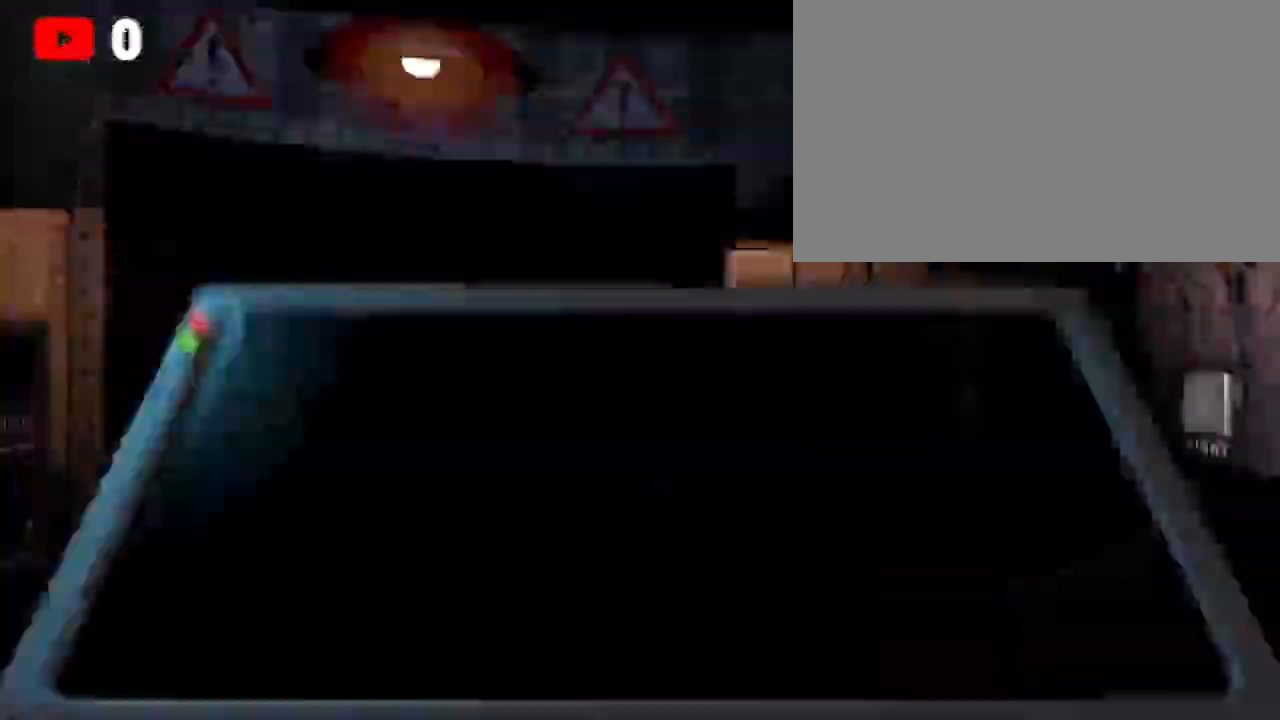
Gameplay with keyboard and mouse; each line is a JSON object with the keys and mouse buttons held at the frame after it. "events" lists presses ("down") and releases ("up") of "1", "2", "3", "4", "5", "a", "alt", "b", "c", "ctrl", "d", "e", "f", "g", "q", "r", "s", "shift", "space", "t", "tab", "tilde", "v", "w", "x", "z", "mouse_left", "mouse_wheel", "mouse_right", "mouse_mb4" and "mouse_mb5" between this image and that frame as [ms after this image, input, new state], when the widget could be followed in between. "mouse_left", "mouse_wheel", "mouse_right", "mouse_mb4", "mouse_mb5" = the "left", "wheel", "right", "mb4", "mb5" buttons of the "mouse" list. No other keys are recorded. "wheel" means that the mouse wheel is clicked or scrolled. Mouse movement is not recorded.
{"keys": [], "mouse": [], "events": [[367, "ctrl", "down"], [467, "ctrl", "up"]]}
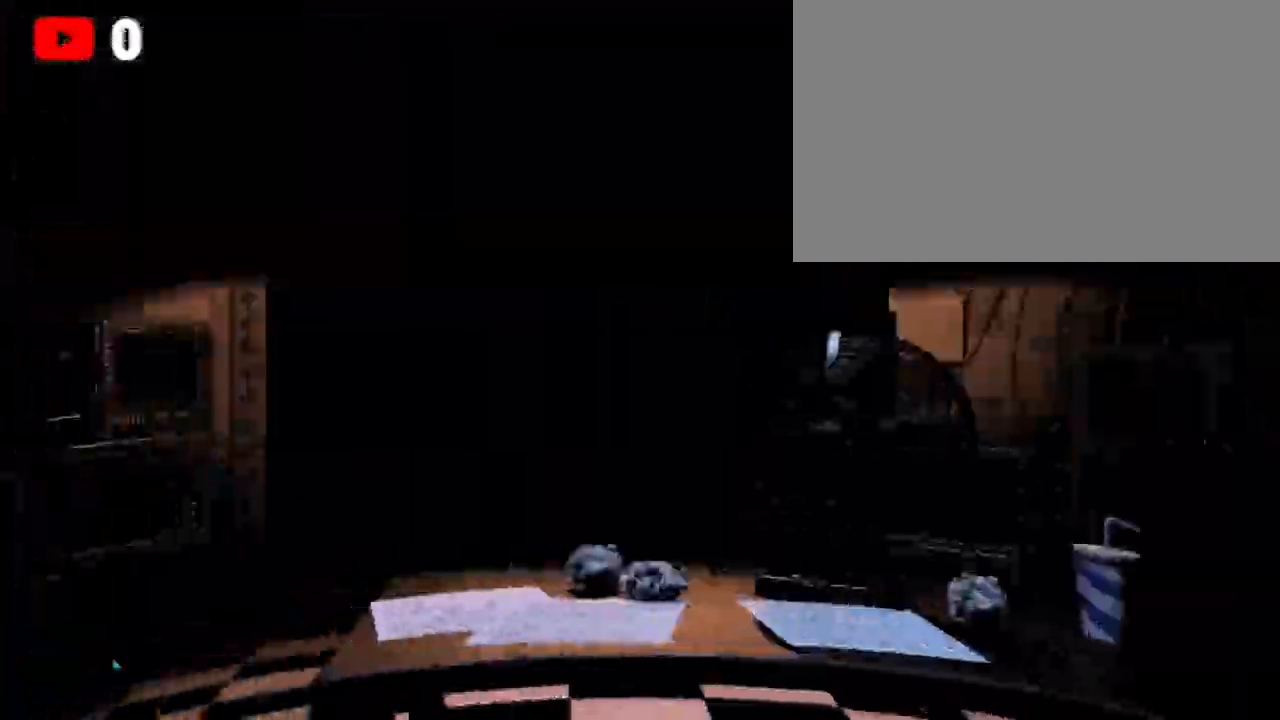
{"keys": [], "mouse": [], "events": [[133, "ctrl", "down"], [300, "ctrl", "up"]]}
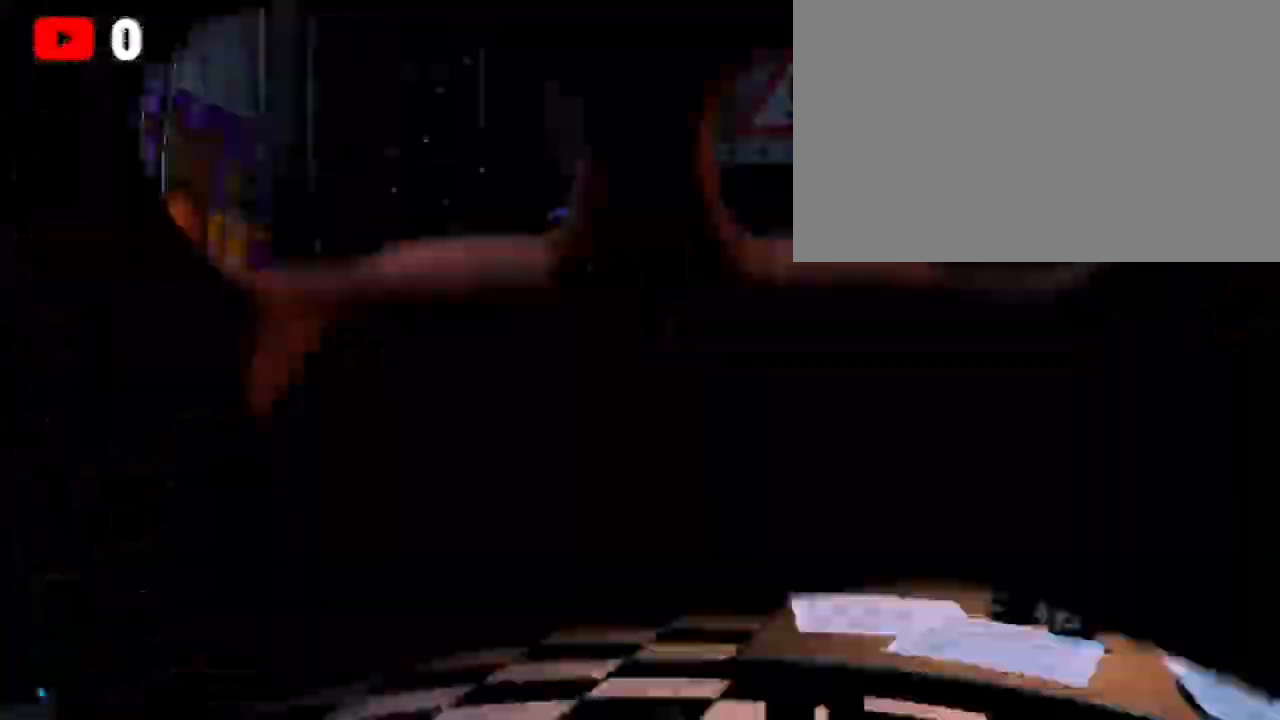
{"keys": [], "mouse": [], "events": [[167, "ctrl", "down"], [300, "ctrl", "up"], [400, "ctrl", "down"], [500, "ctrl", "up"]]}
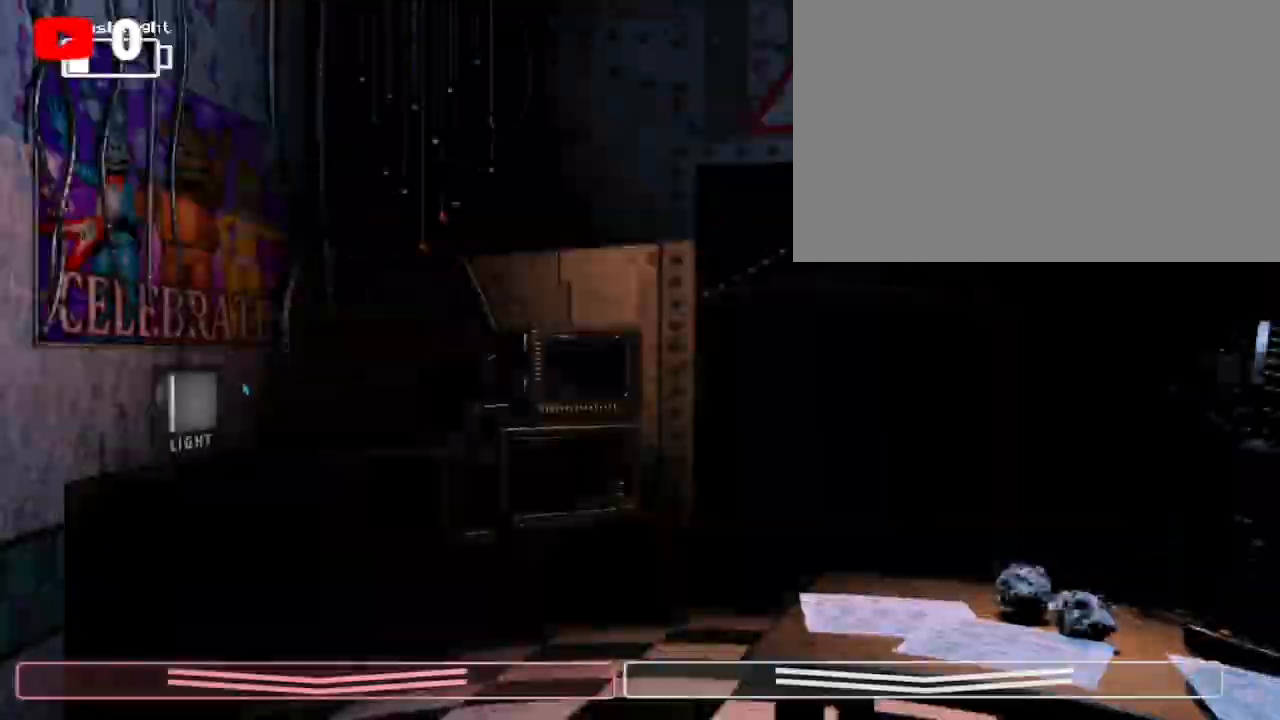
{"keys": [], "mouse": [], "events": [[67, "mouse_left", "down"], [200, "mouse_left", "up"], [267, "mouse_left", "down"], [367, "mouse_left", "up"]]}
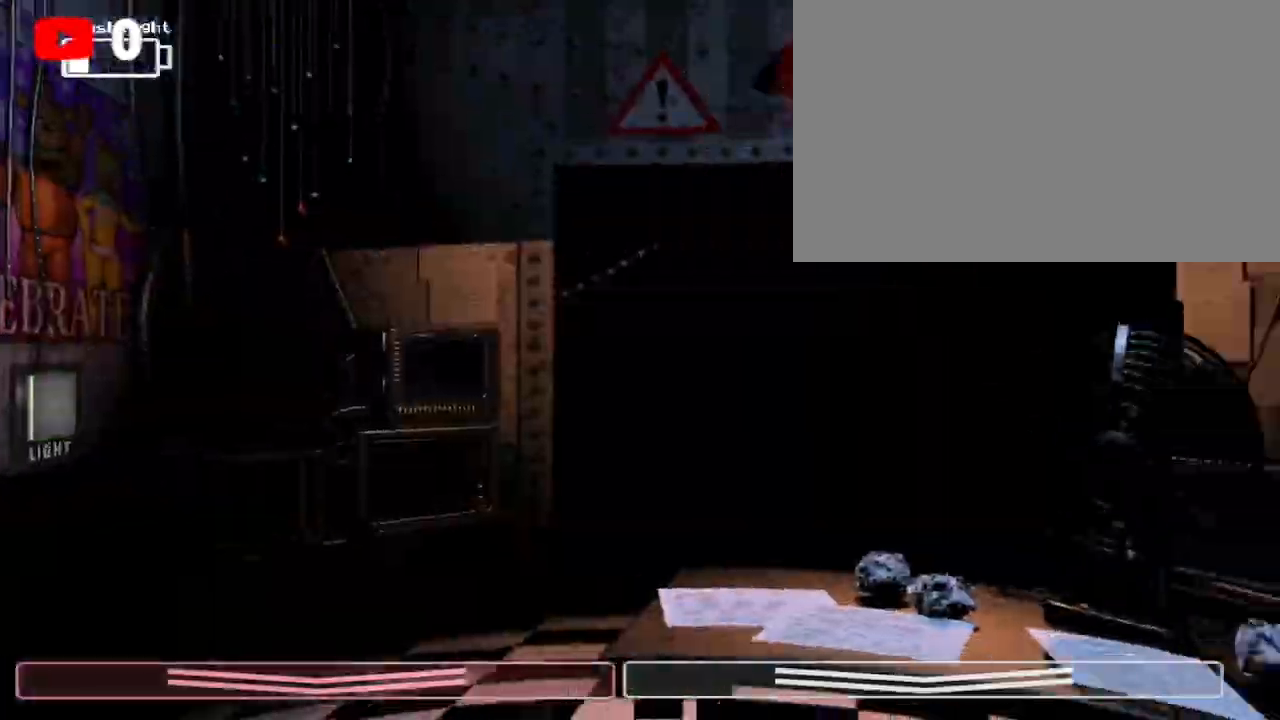
{"keys": ["ctrl"], "mouse": ["left"], "events": [[133, "ctrl", "down"], [267, "ctrl", "up"], [367, "ctrl", "down"], [500, "mouse_left", "down"]]}
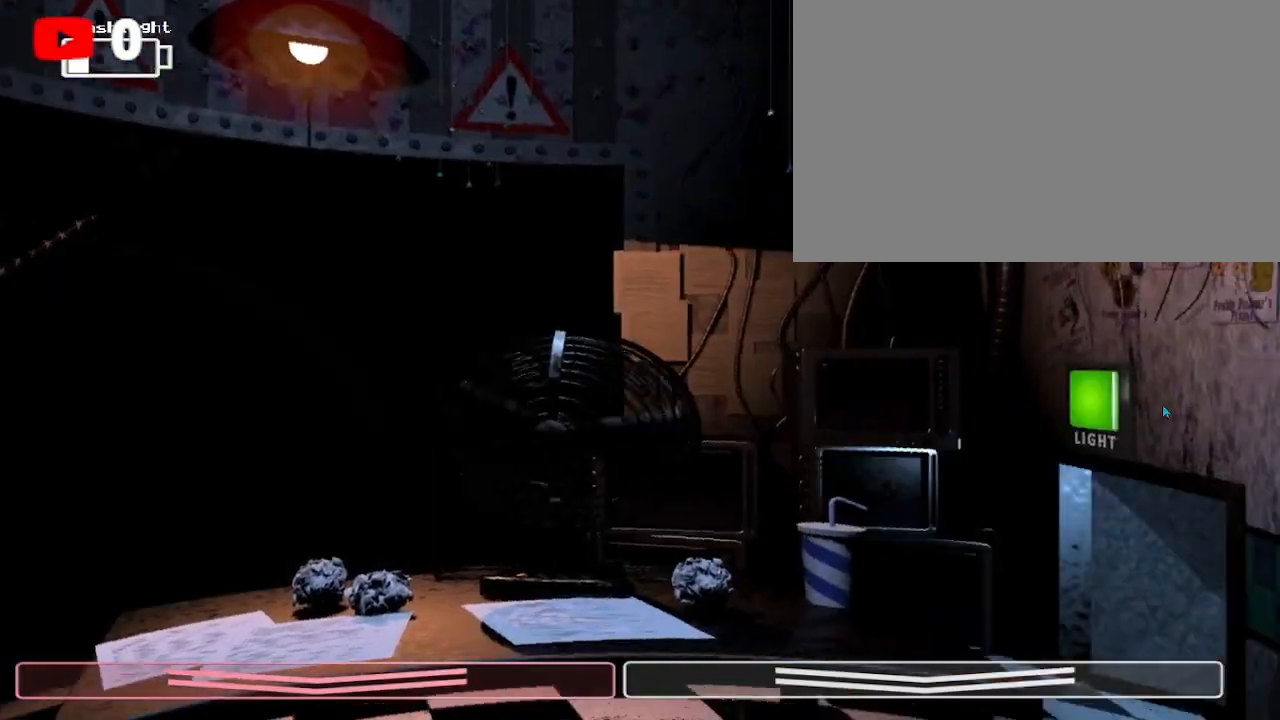
{"keys": [], "mouse": ["left"], "events": [[33, "ctrl", "up"], [67, "mouse_left", "up"], [133, "mouse_left", "down"], [233, "mouse_left", "up"], [333, "mouse_left", "down"], [400, "mouse_left", "up"], [467, "mouse_left", "down"]]}
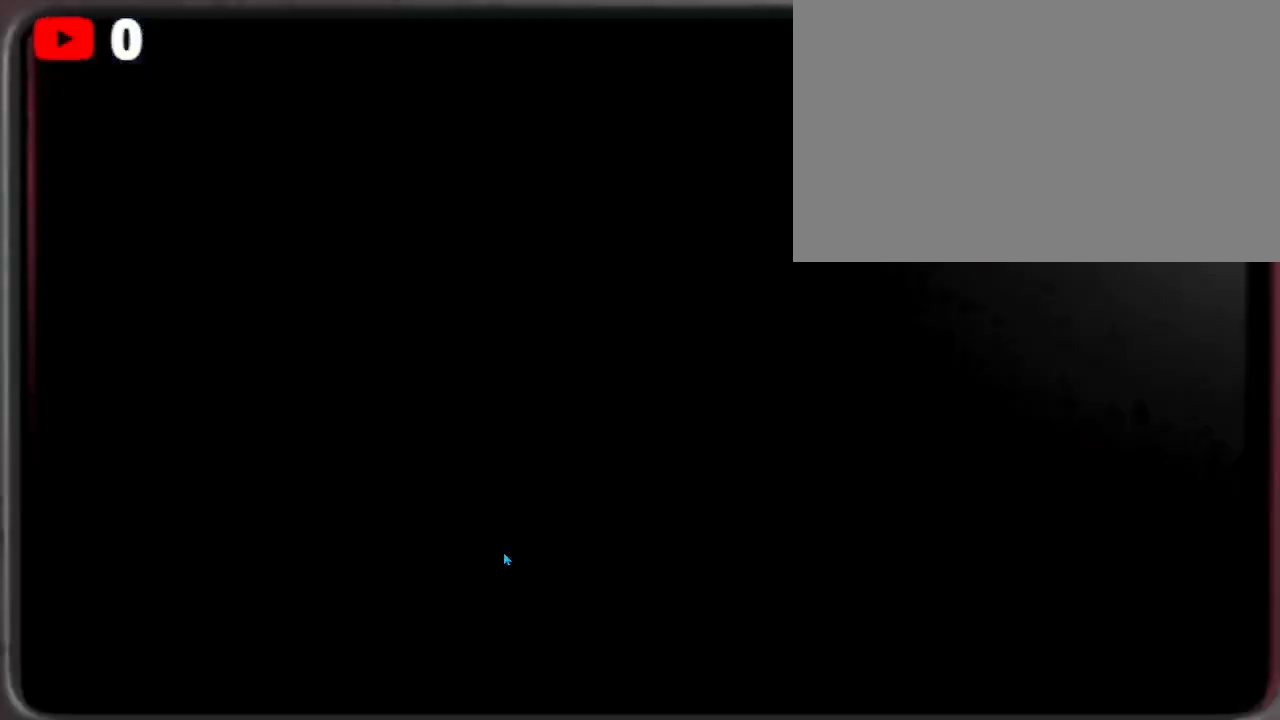
{"keys": [], "mouse": ["left"]}
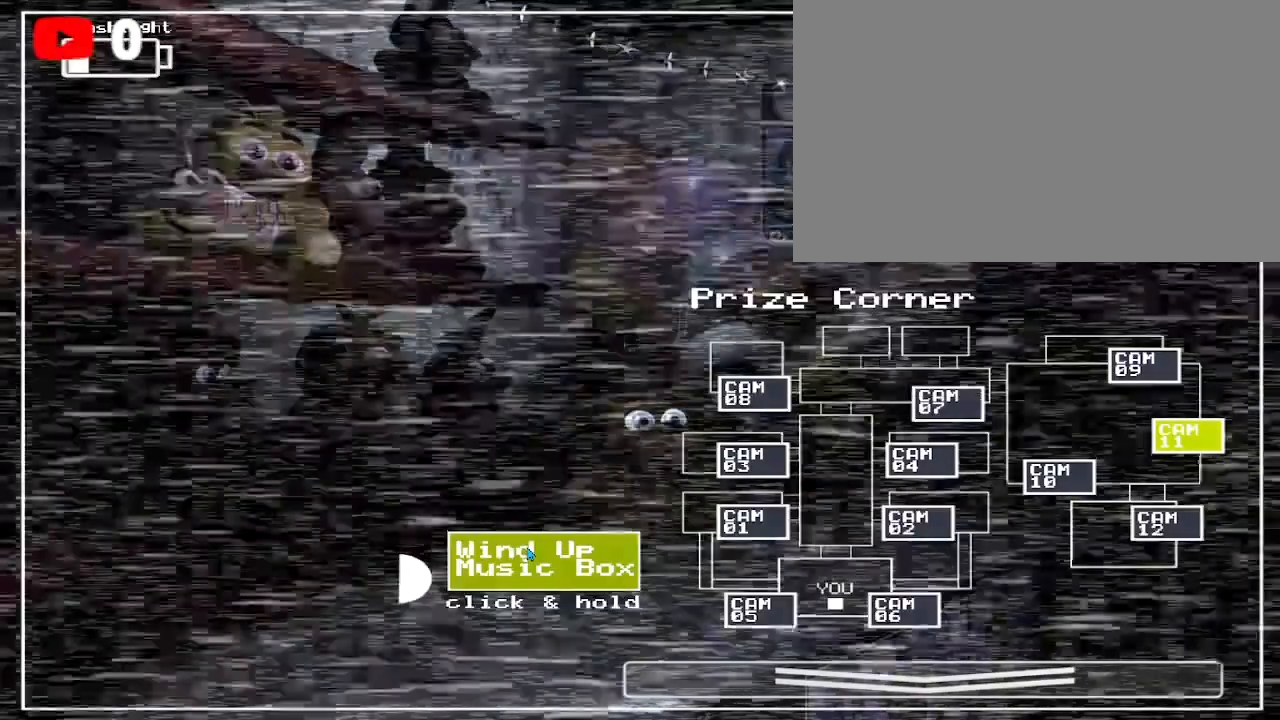
{"keys": [], "mouse": ["left"], "events": [[467, "mouse_left", "up"], [500, "mouse_left", "down"]]}
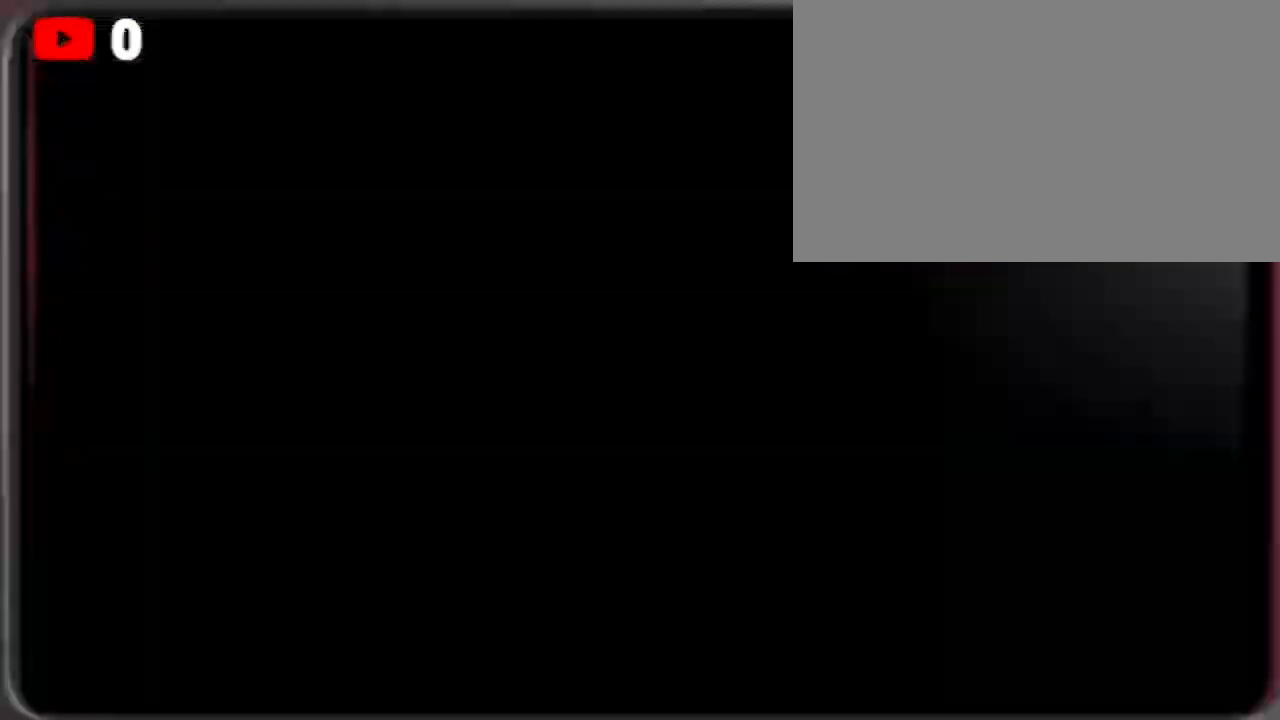
{"keys": [], "mouse": [], "events": [[67, "mouse_left", "up"]]}
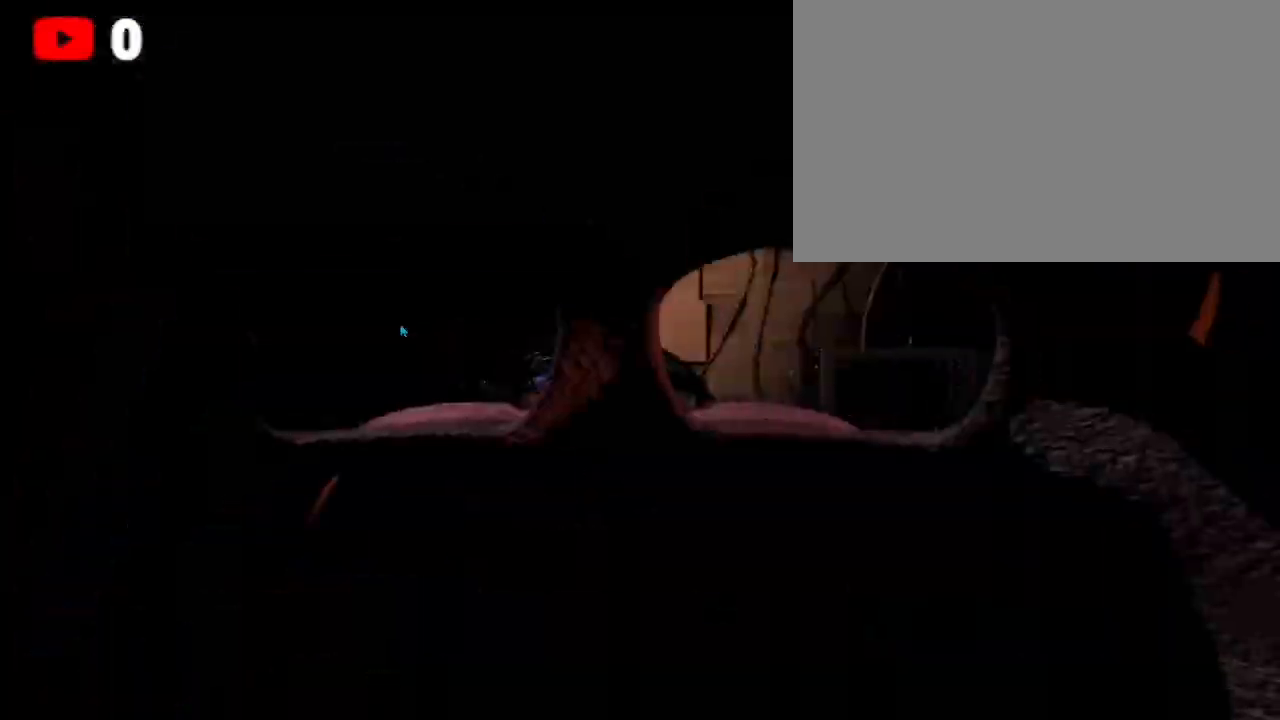
{"keys": [], "mouse": [], "events": [[100, "ctrl", "down"], [267, "ctrl", "up"]]}
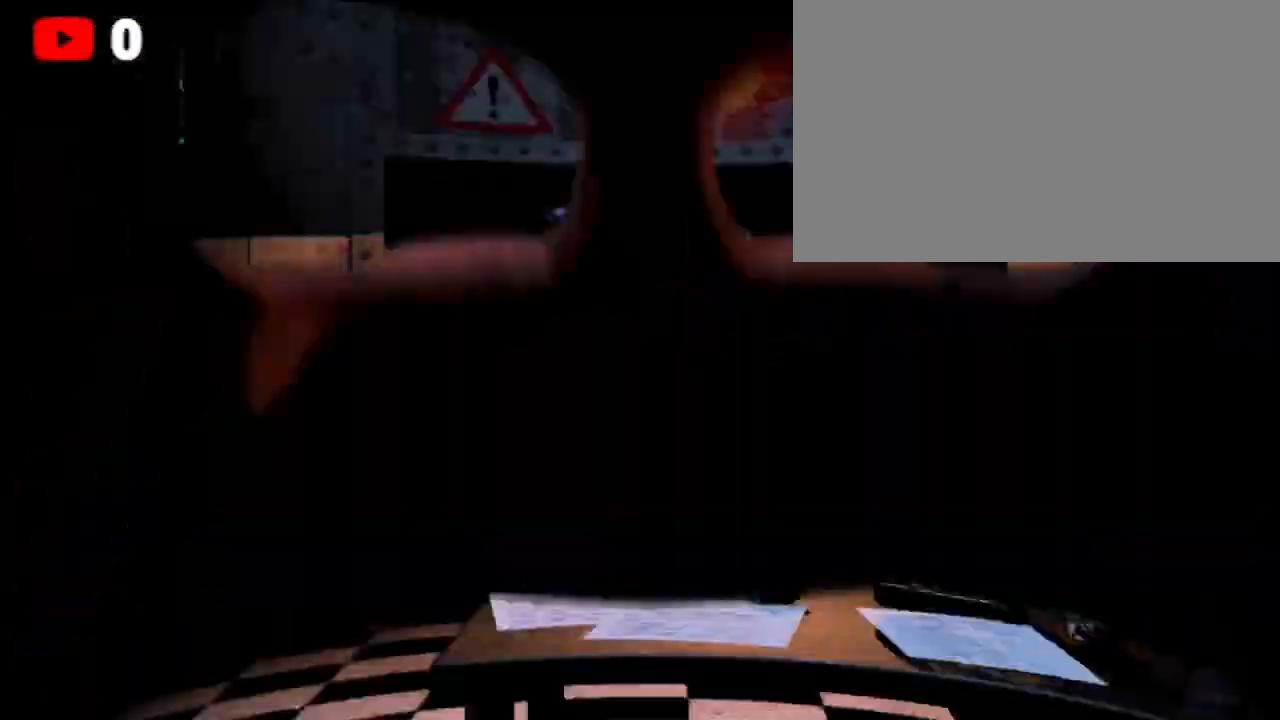
{"keys": [], "mouse": [], "events": [[133, "ctrl", "down"], [267, "ctrl", "up"], [367, "ctrl", "down"], [467, "ctrl", "up"]]}
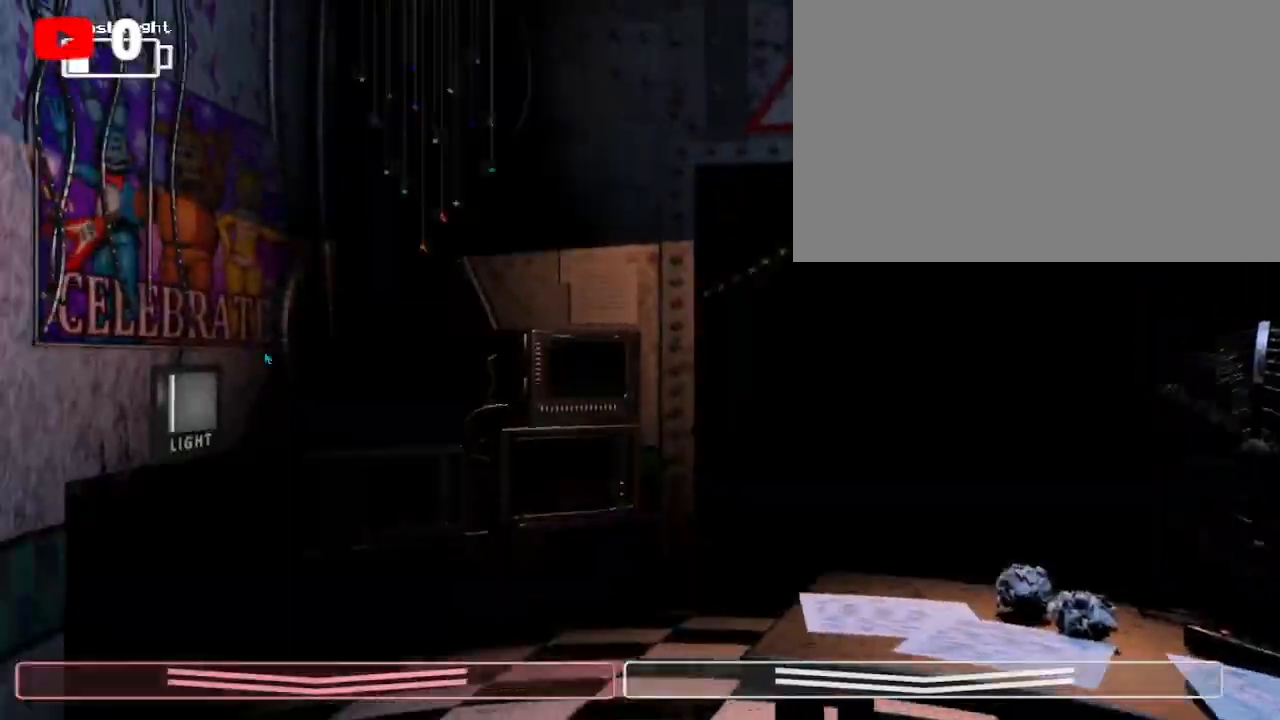
{"keys": [], "mouse": [], "events": [[67, "ctrl", "down"], [133, "ctrl", "up"], [200, "mouse_left", "down"], [233, "mouse_left", "up"], [333, "mouse_left", "down"], [400, "mouse_left", "up"]]}
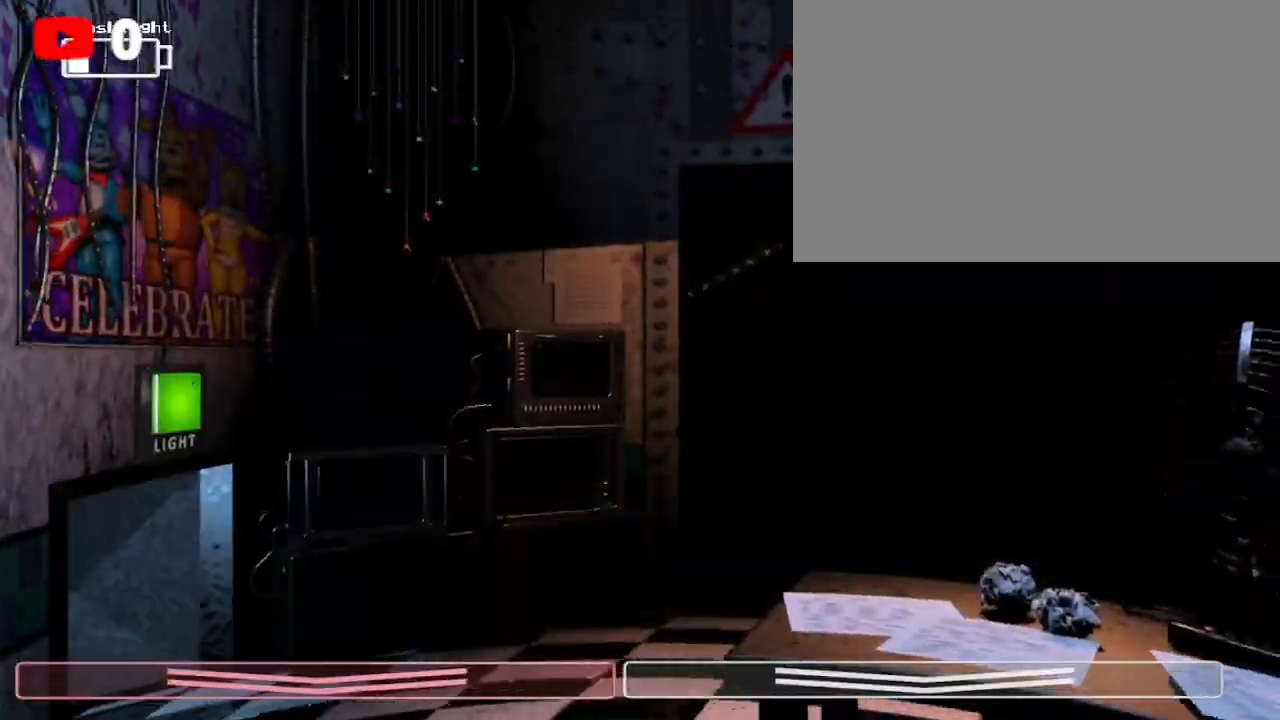
{"keys": [], "mouse": ["left"], "events": [[100, "ctrl", "down"], [267, "ctrl", "up"], [333, "ctrl", "down"], [433, "mouse_left", "down"], [500, "ctrl", "up"]]}
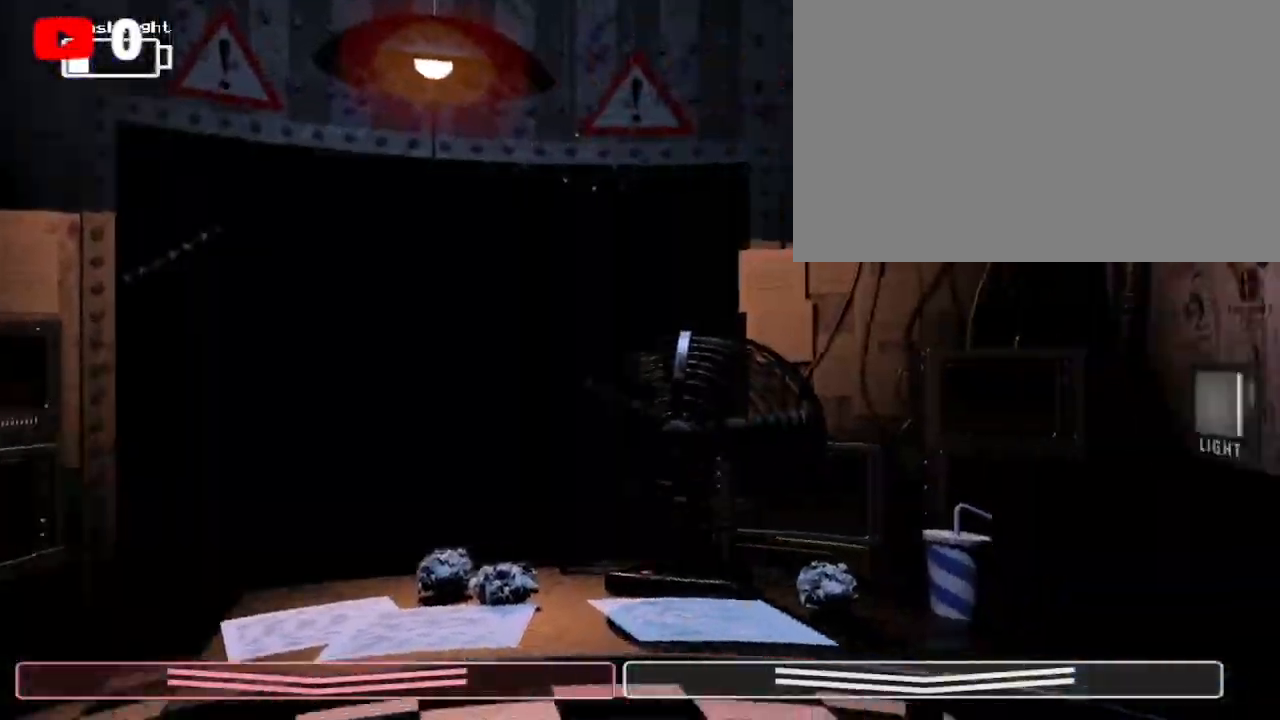
{"keys": [], "mouse": ["left"], "events": [[33, "mouse_left", "up"], [100, "mouse_left", "down"], [167, "mouse_left", "up"], [267, "mouse_left", "down"], [367, "mouse_left", "up"], [500, "mouse_left", "down"]]}
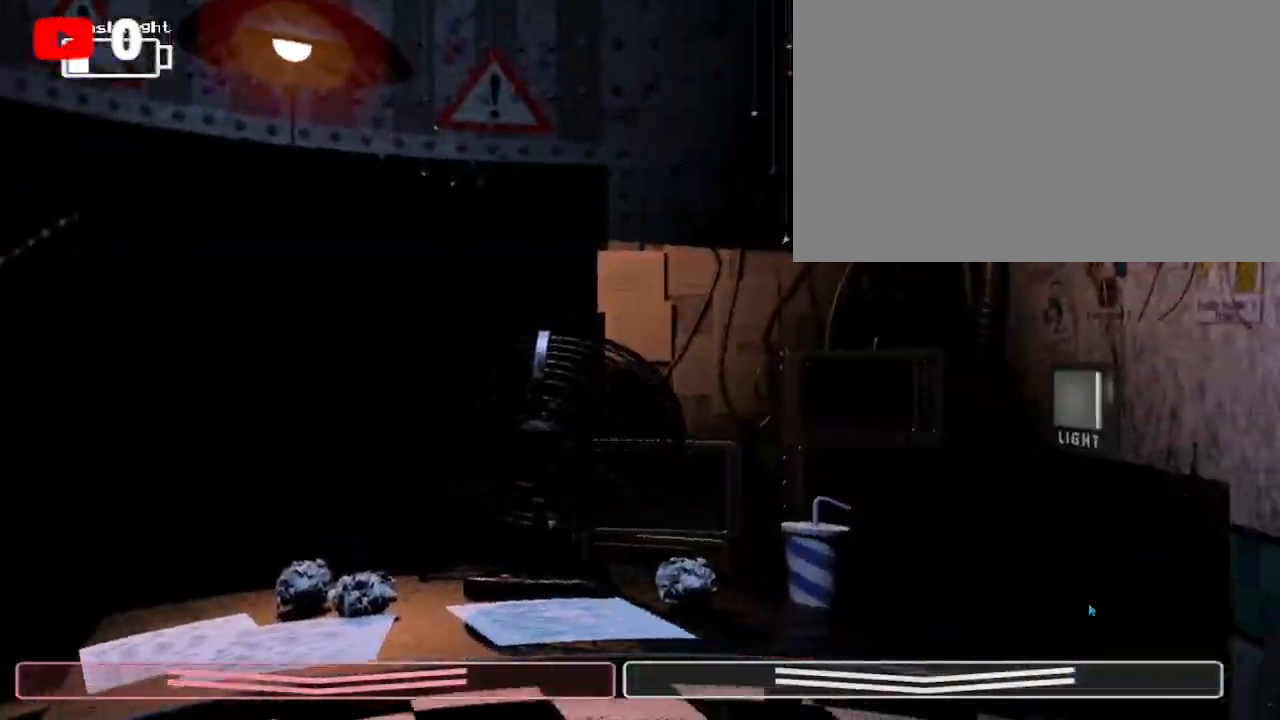
{"keys": [], "mouse": ["left"]}
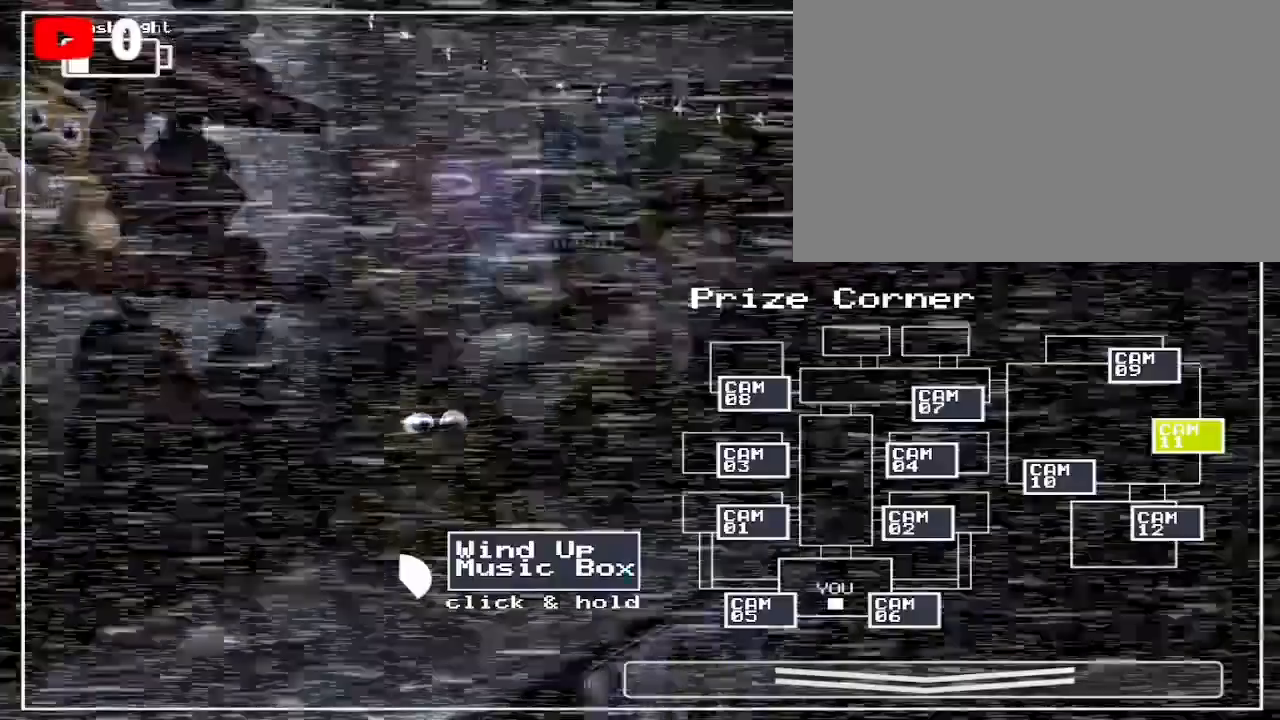
{"keys": [], "mouse": ["left"], "events": []}
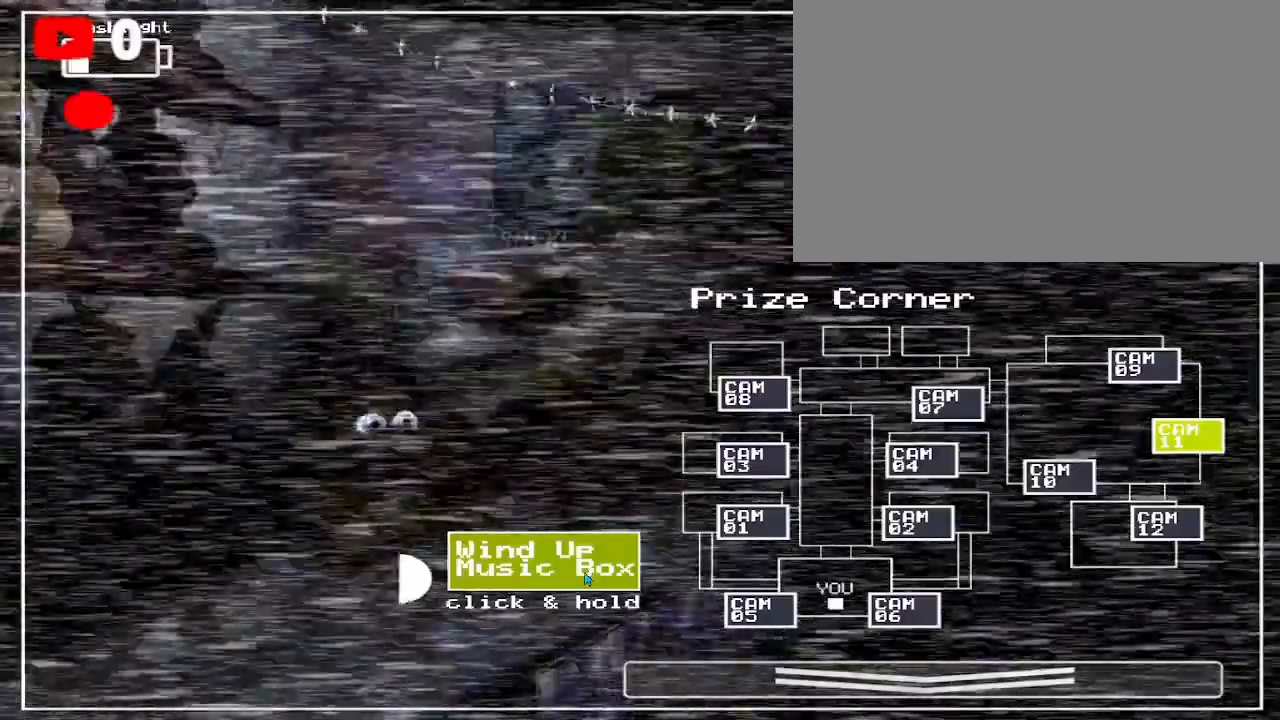
{"keys": [], "mouse": ["left"], "events": []}
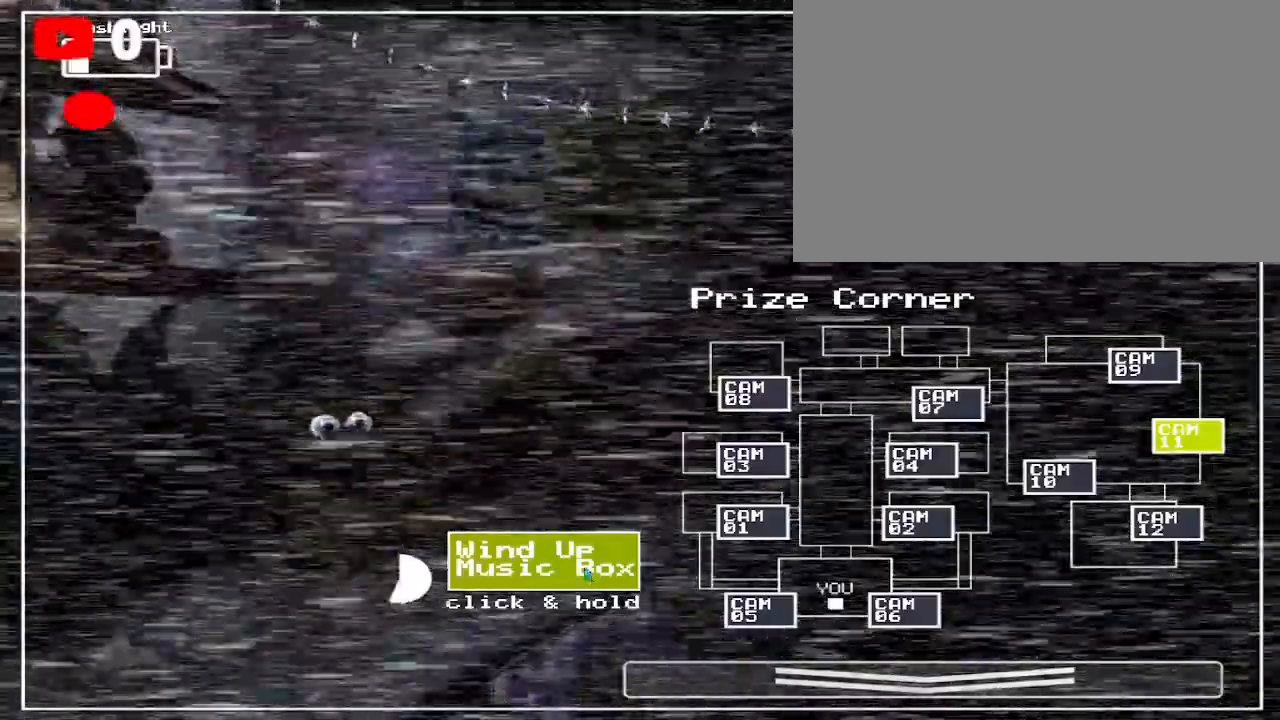
{"keys": [], "mouse": ["left"], "events": []}
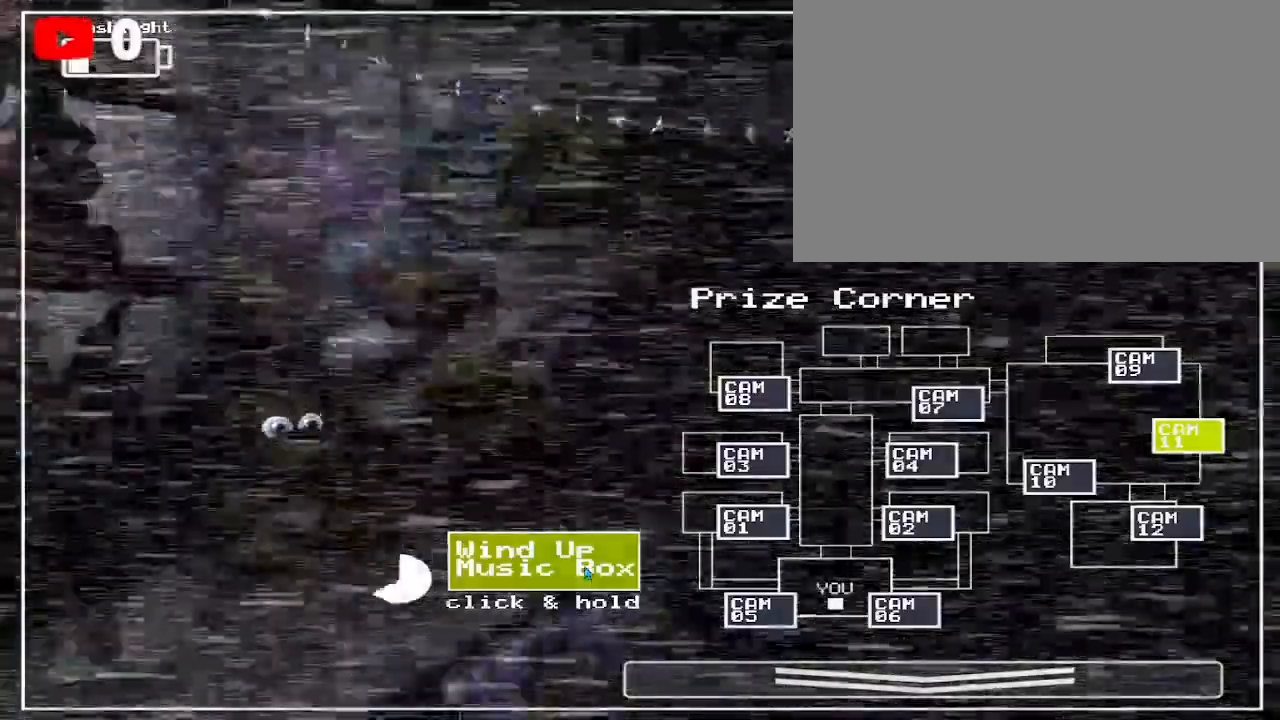
{"keys": [], "mouse": ["left"], "events": []}
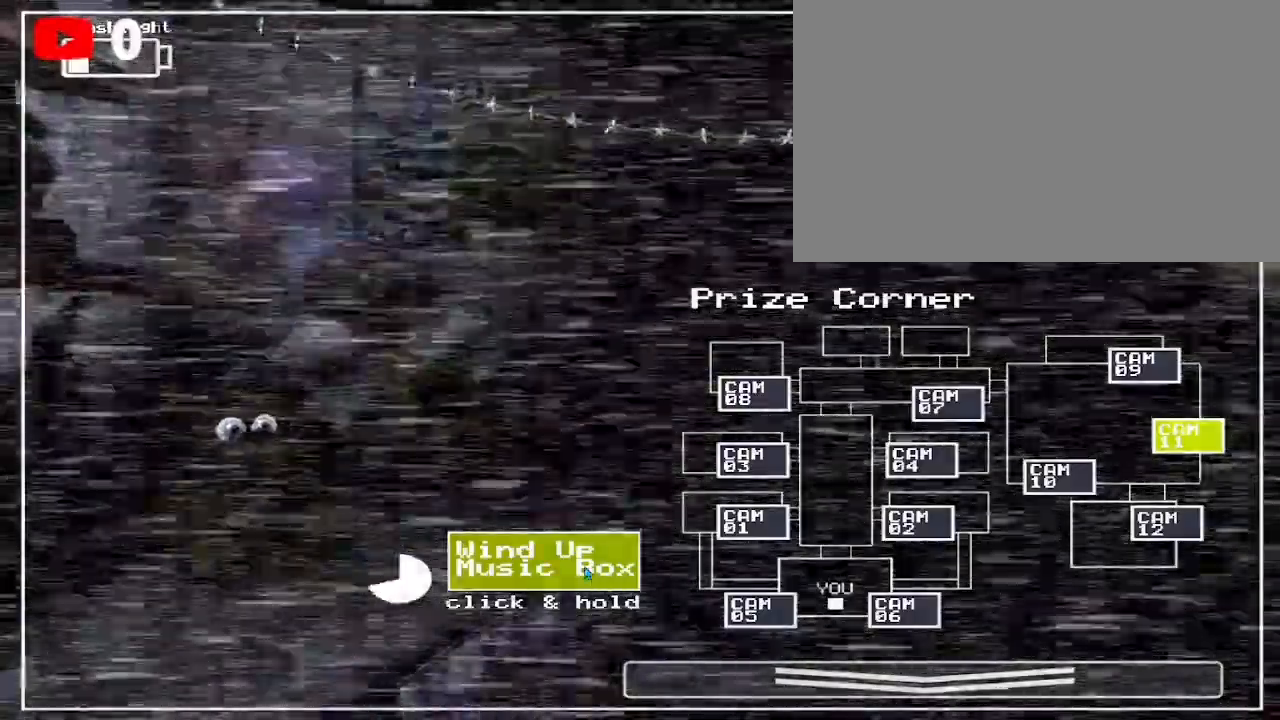
{"keys": [], "mouse": ["left"], "events": []}
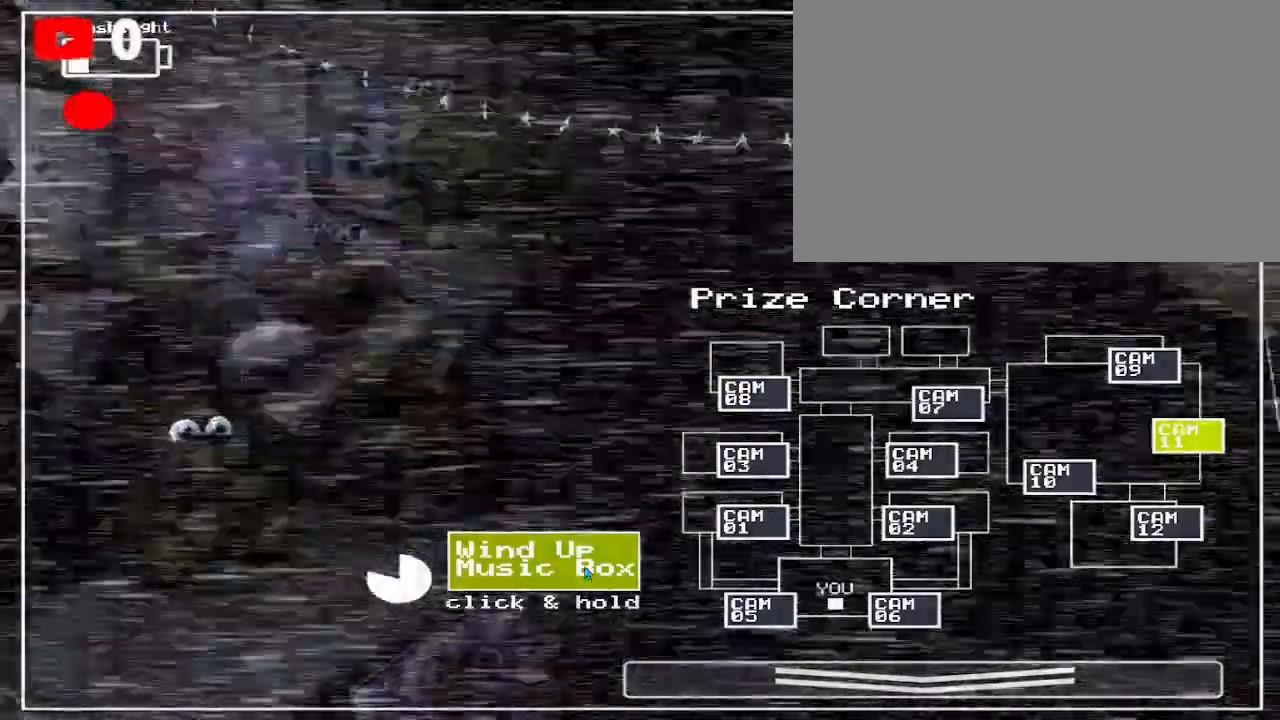
{"keys": [], "mouse": ["left"], "events": []}
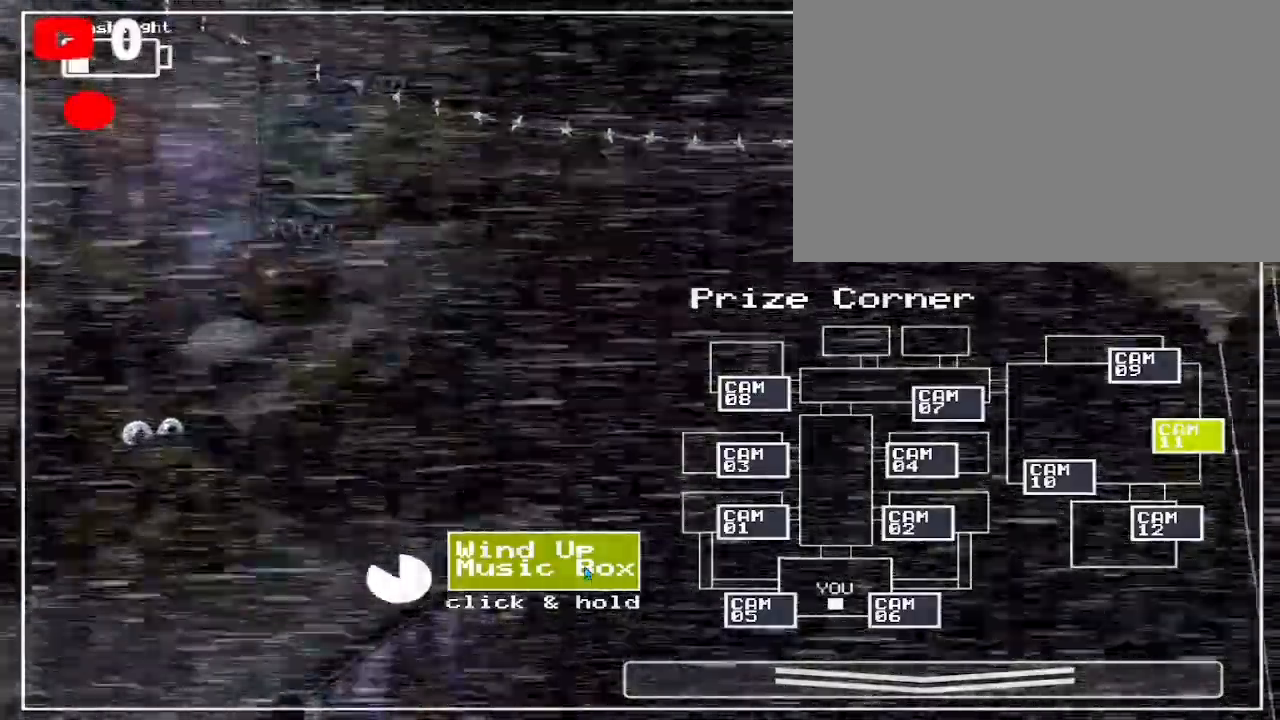
{"keys": [], "mouse": ["left"], "events": []}
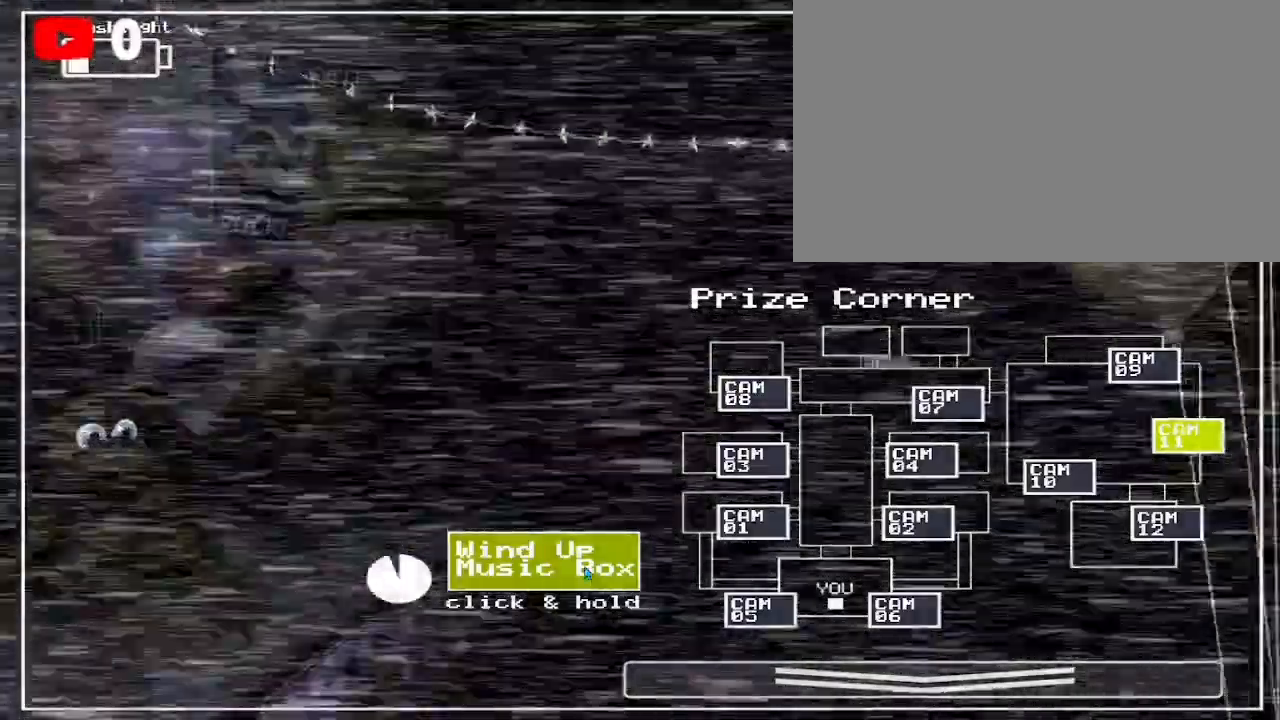
{"keys": [], "mouse": ["left"]}
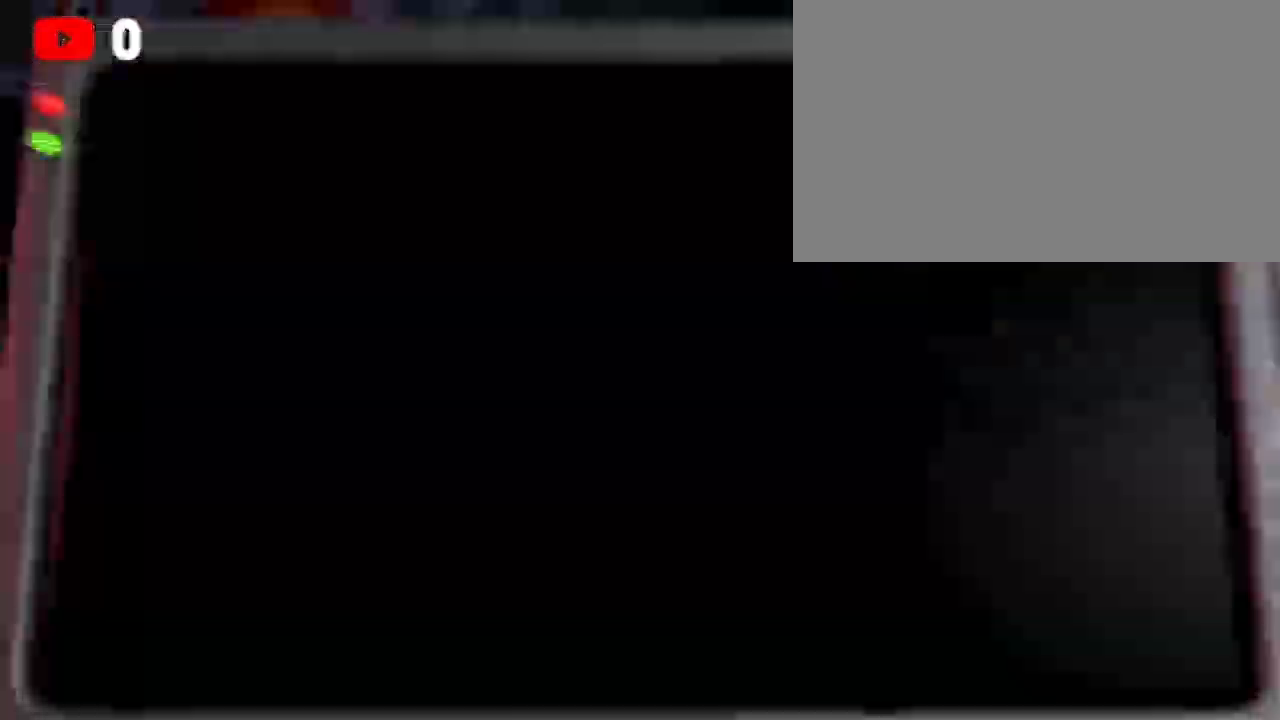
{"keys": [], "mouse": [], "events": [[300, "mouse_left", "up"], [333, "mouse_left", "down"], [467, "mouse_left", "up"]]}
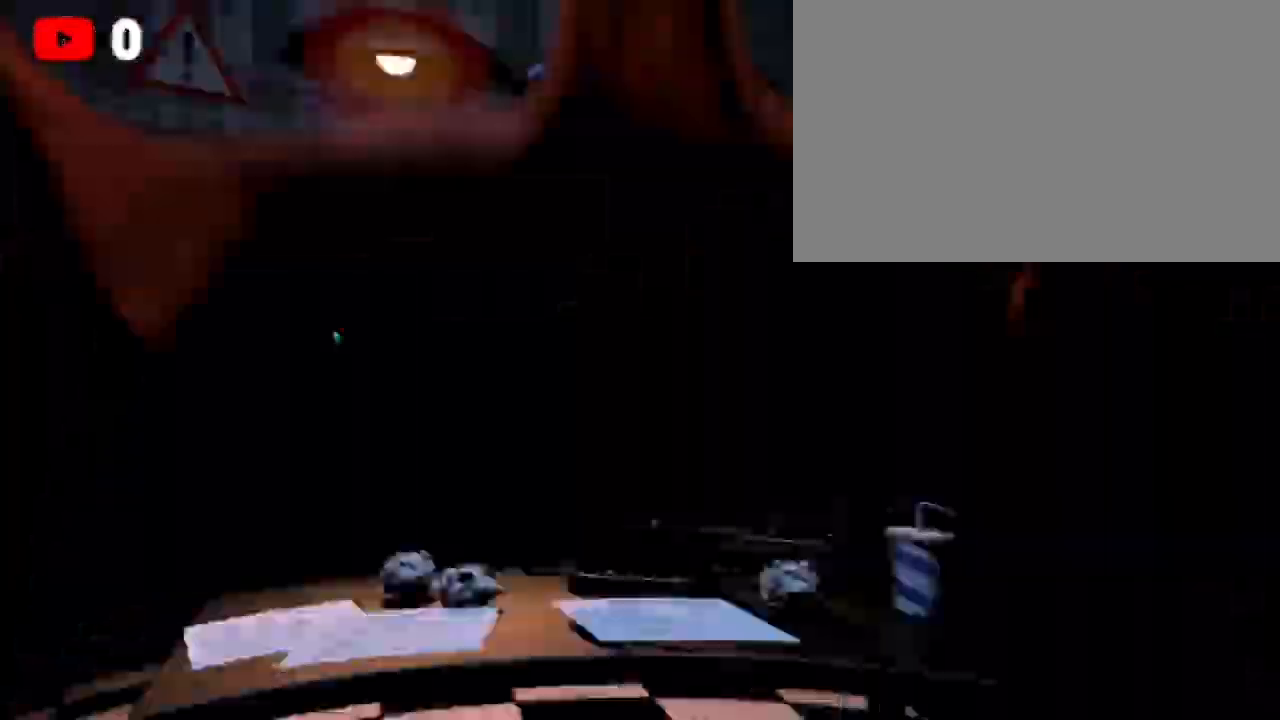
{"keys": ["ctrl"], "mouse": [], "events": [[500, "ctrl", "down"]]}
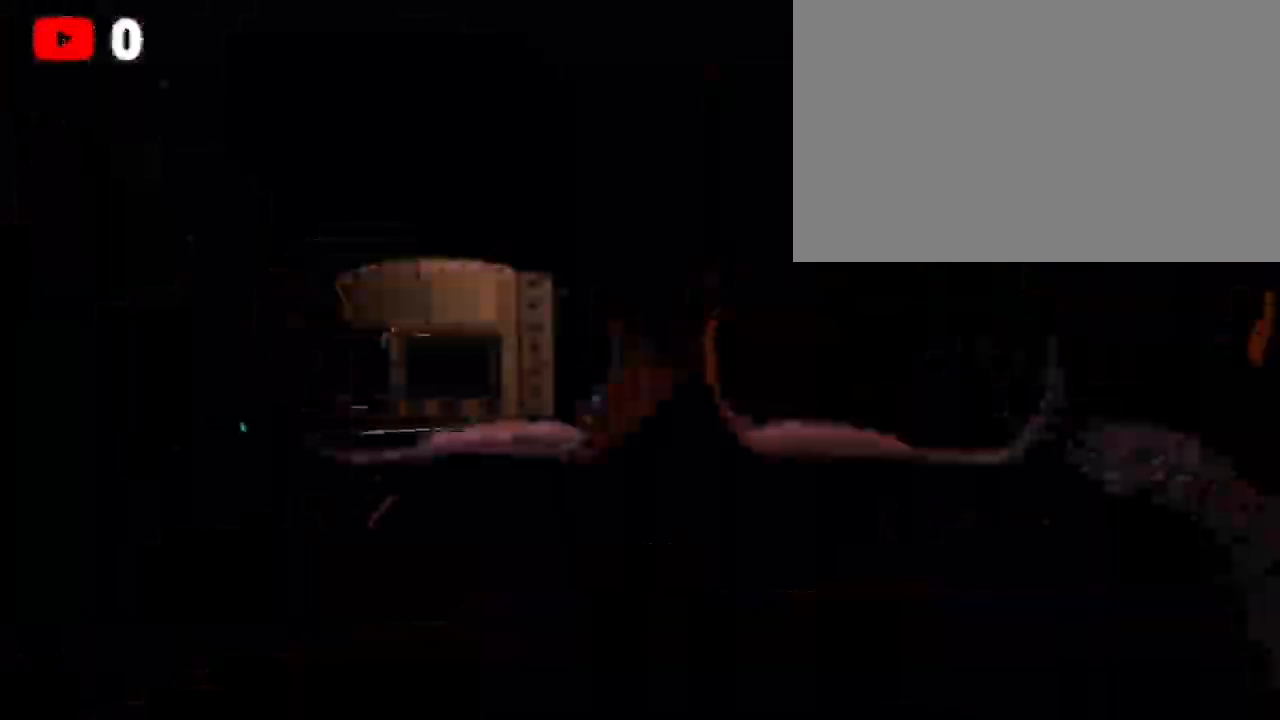
{"keys": ["ctrl"], "mouse": [], "events": [[100, "ctrl", "up"], [467, "ctrl", "down"]]}
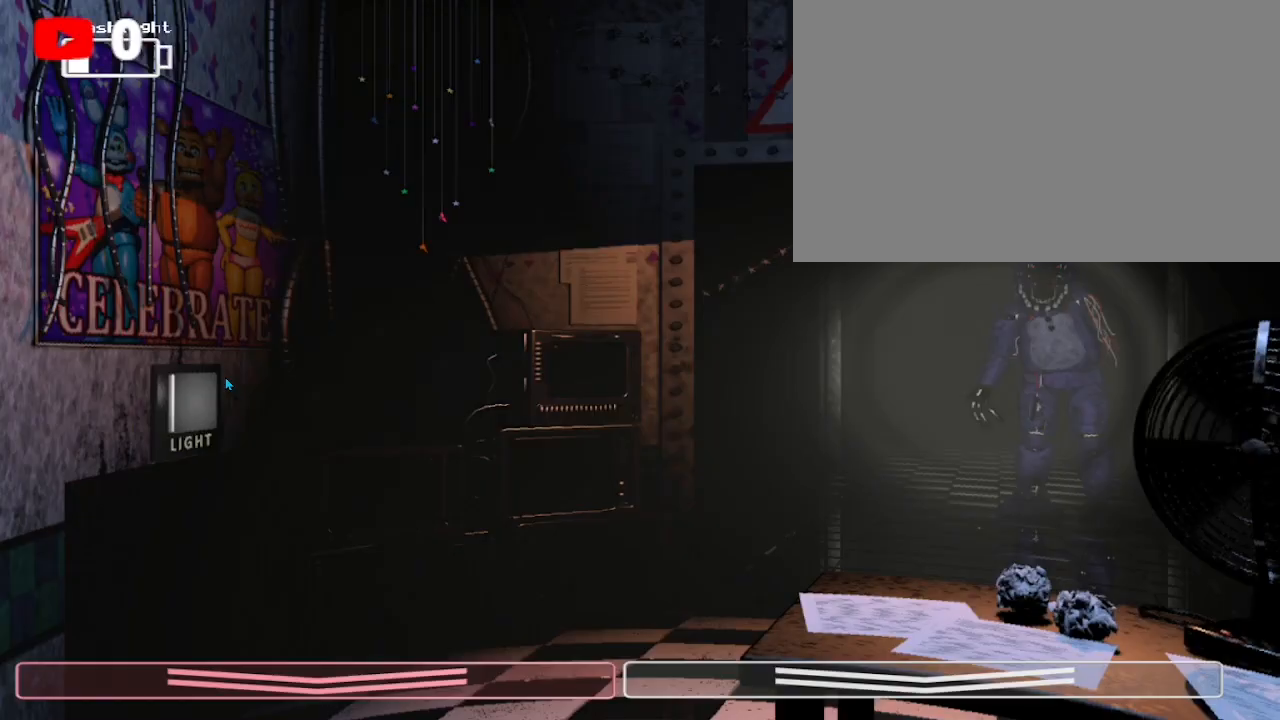
{"keys": [], "mouse": [], "events": [[100, "ctrl", "up"], [200, "mouse_left", "down"], [300, "mouse_left", "up"], [367, "mouse_left", "down"], [433, "mouse_left", "up"]]}
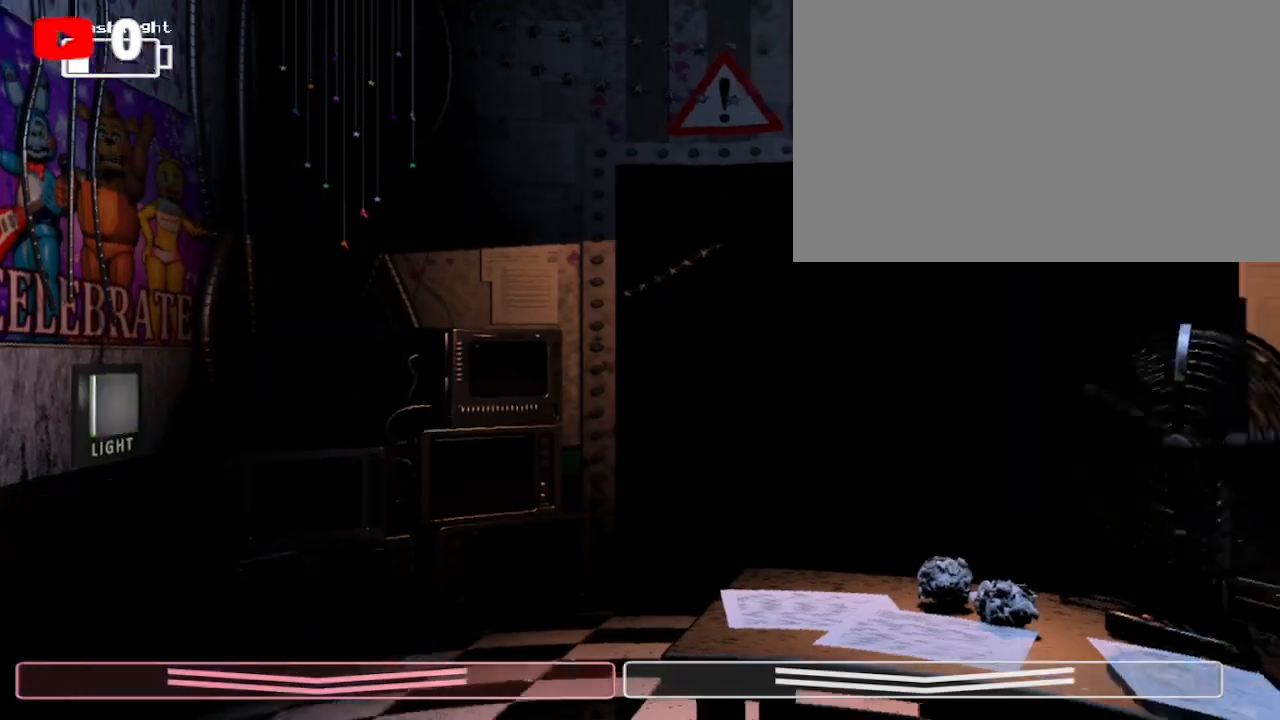
{"keys": [], "mouse": [], "events": [[167, "ctrl", "down"], [300, "ctrl", "up"], [333, "ctrl", "down"], [500, "ctrl", "up"]]}